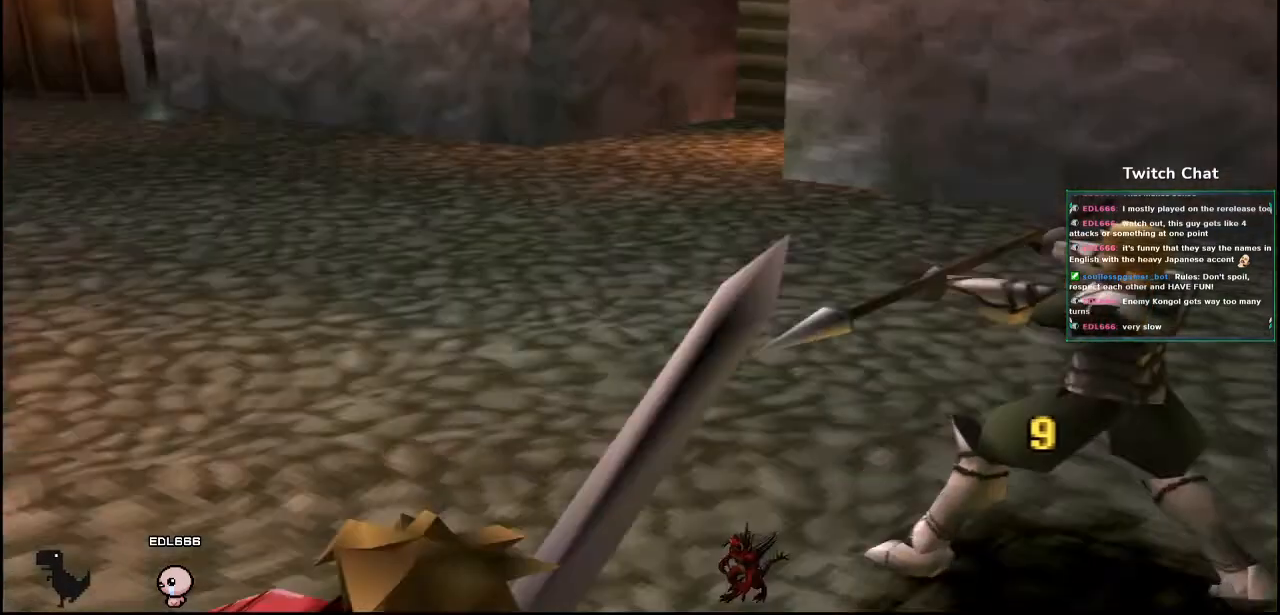
Gameplay with a controller (PlayStation layout); each line is a JSON object with the inputs held at the frame after it (dt_ms = milliseconds from this image to that frame). "events" lists button and stick changes between this image and that frame as [ms after this image, input, new state], when the widget could be followed in between.
{"dt_ms": 1000, "buttons": [], "left_stick": "center", "right_stick": "center"}
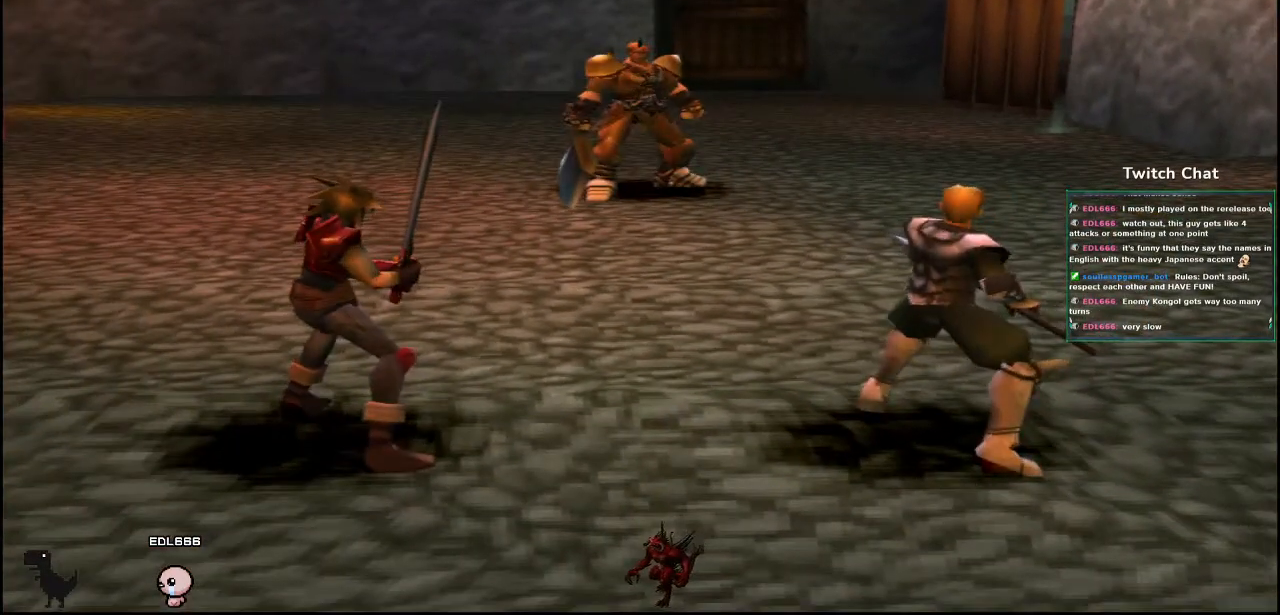
{"dt_ms": 500, "buttons": [], "left_stick": "center", "right_stick": "center", "events": []}
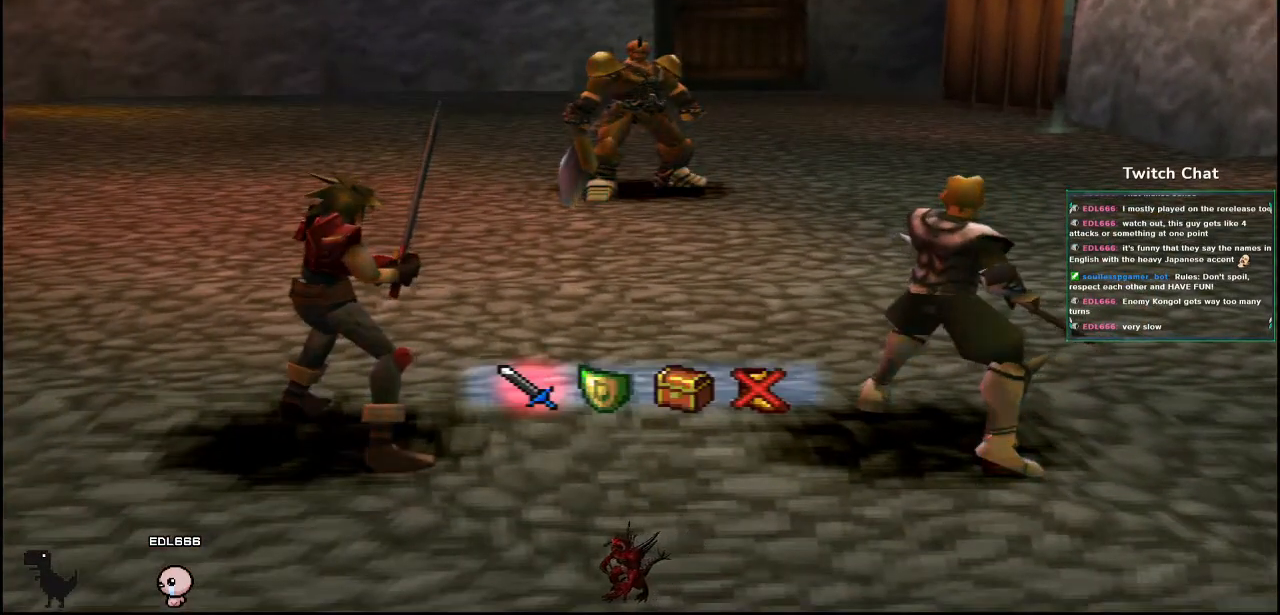
{"dt_ms": 500, "buttons": [], "left_stick": "center", "right_stick": "center", "events": [[367, "DPAD_RIGHT", "down"], [450, "DPAD_RIGHT", "up"]]}
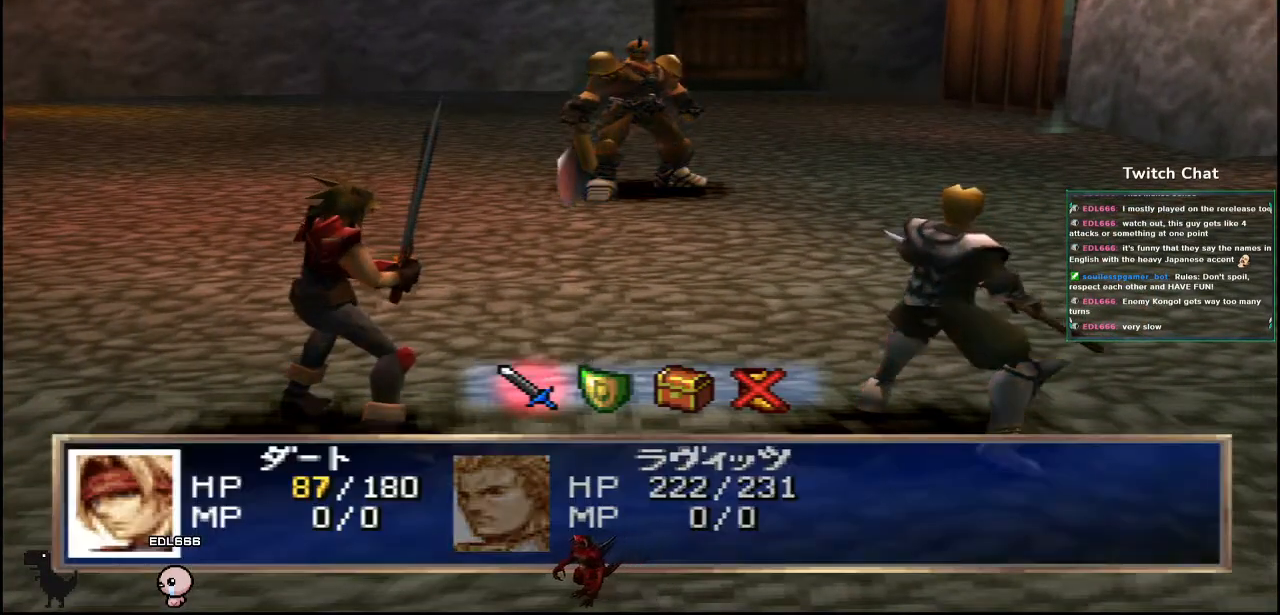
{"dt_ms": 500, "buttons": ["CIRCLE"], "left_stick": "center", "right_stick": "center", "events": [[433, "CIRCLE", "down"]]}
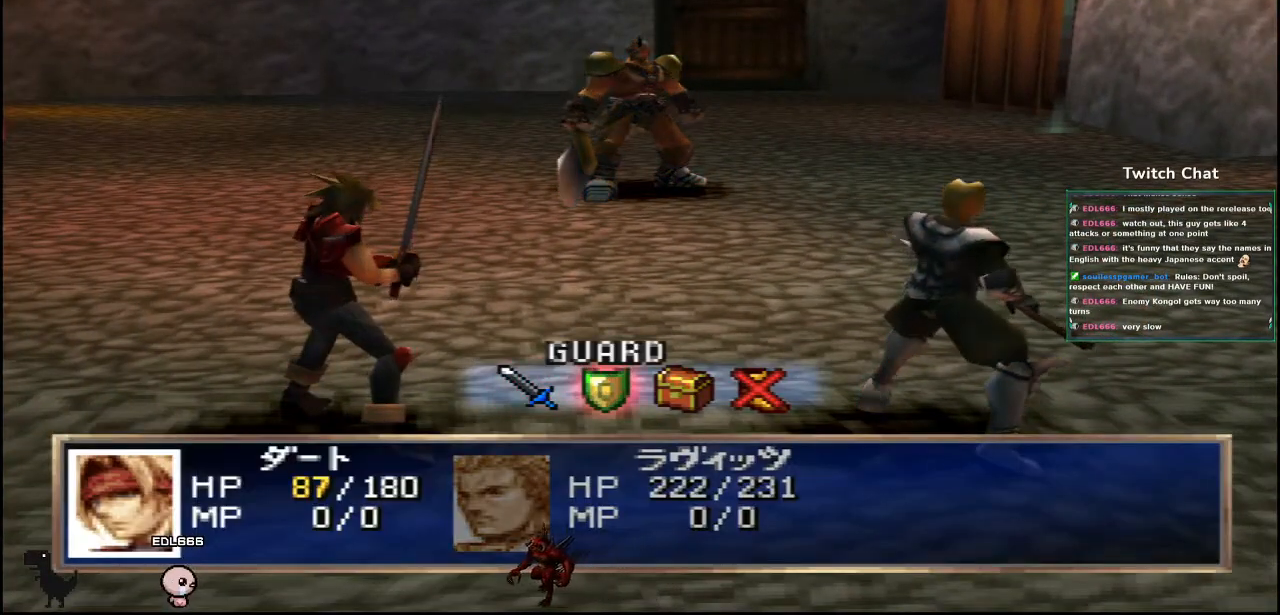
{"dt_ms": 500, "buttons": [], "left_stick": "center", "right_stick": "center", "events": [[417, "CIRCLE", "up"]]}
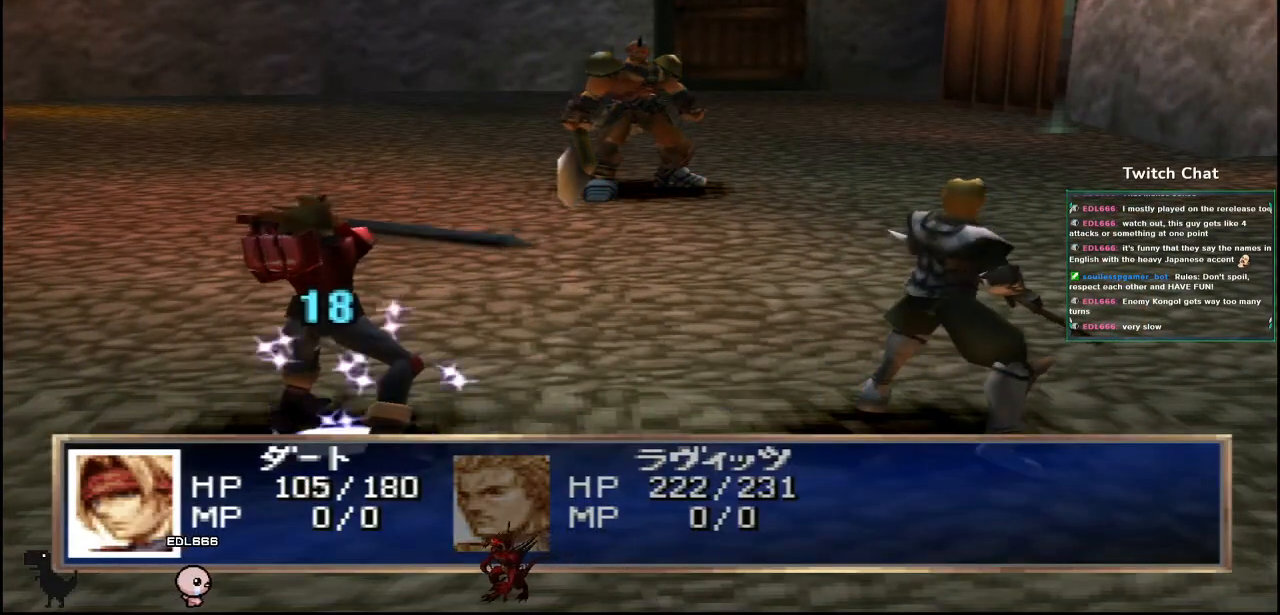
{"dt_ms": 500, "buttons": [], "left_stick": "center", "right_stick": "center", "events": []}
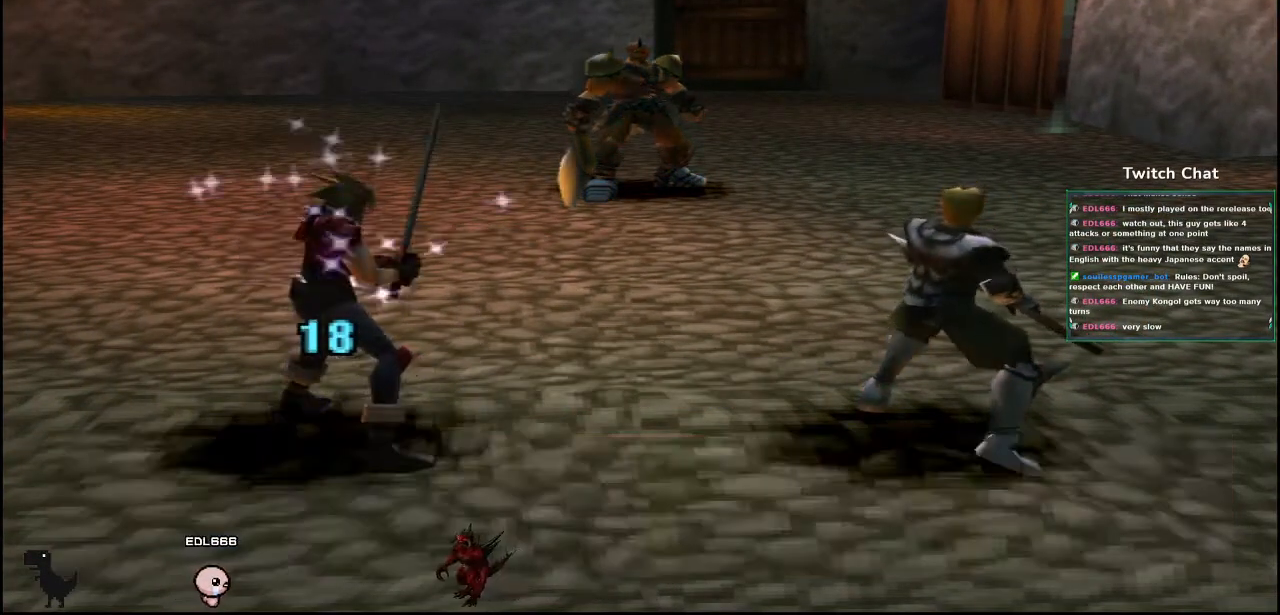
{"dt_ms": 500, "buttons": [], "left_stick": "center", "right_stick": "center", "events": []}
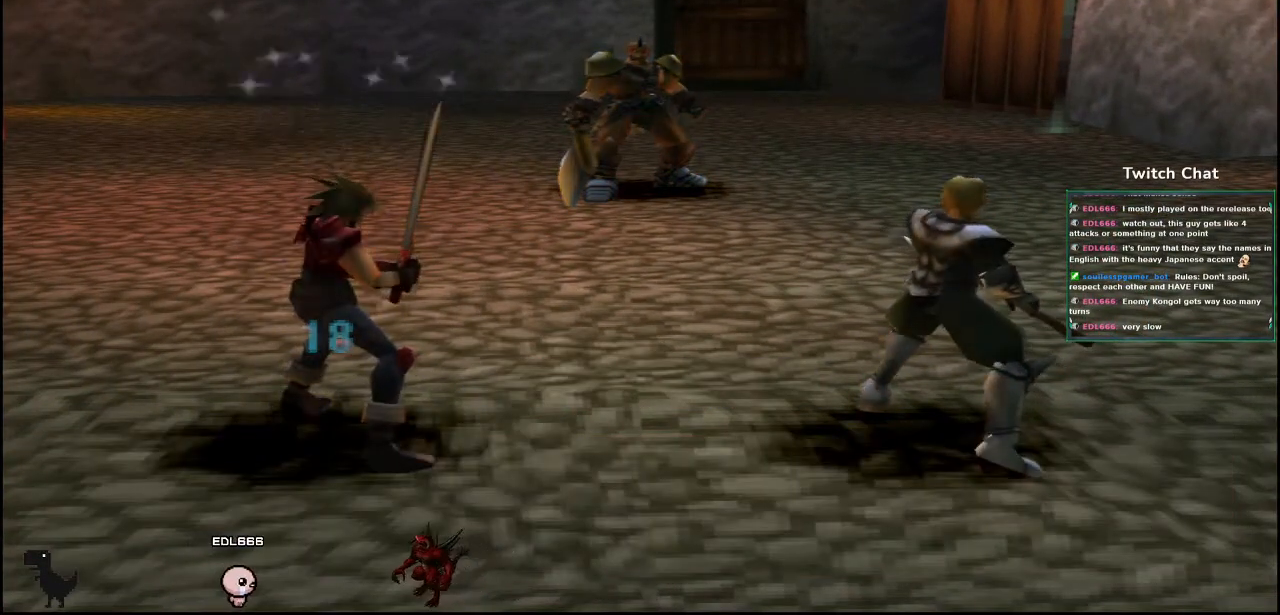
{"dt_ms": 500, "buttons": [], "left_stick": "center", "right_stick": "center", "events": []}